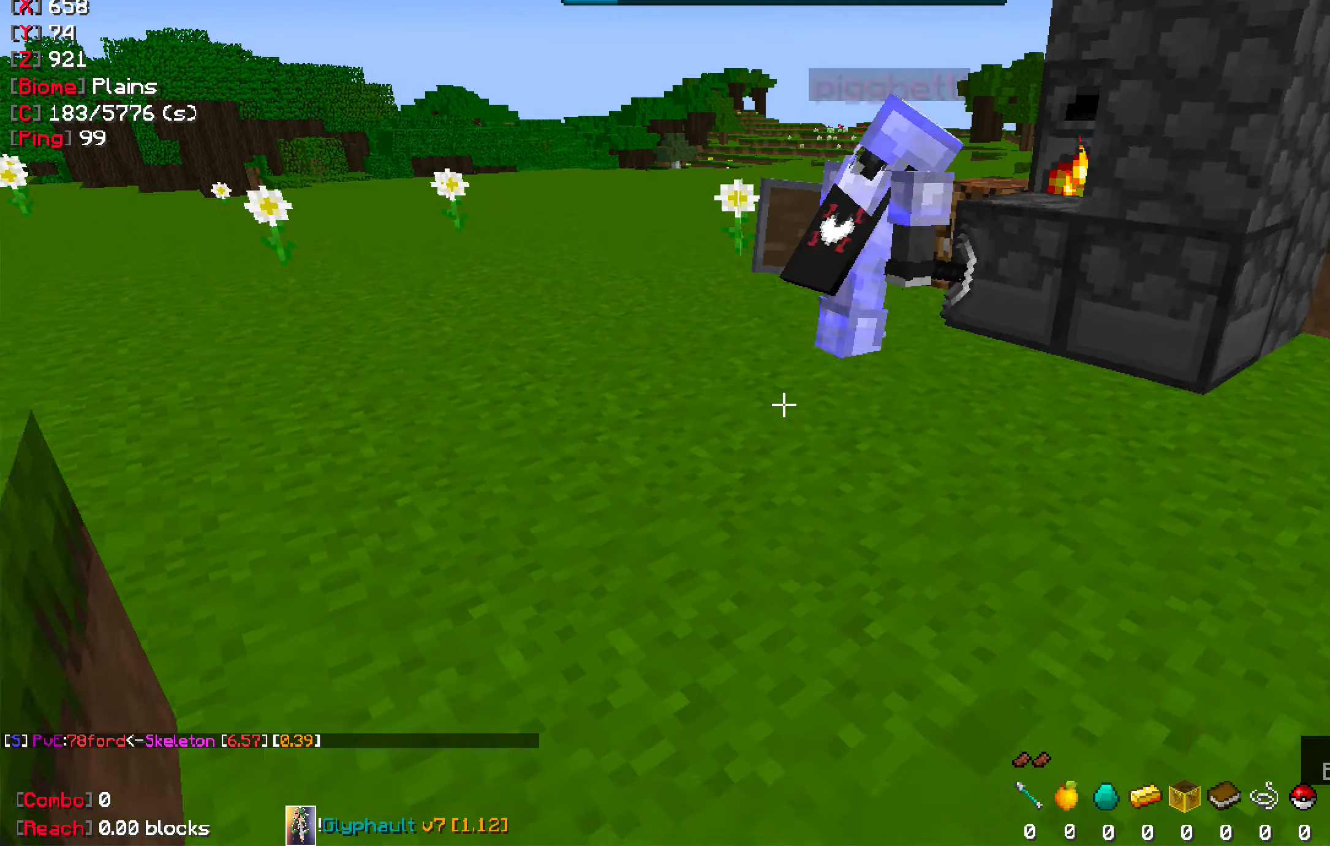
Gameplay with keyboard and mouse; each line is a JSON object with the keys and mouse buttons held at the frame after it. "events" lists presses ("down") and releases ("up") of "a", "d", "s", "space", "w", "mouse_left" and "mouse_right" between this image and that frame as [ms after this image, input, new state], when the widget could be followed in between. "mouse_left", "mouse_right" = the "left", "right" buttons of the "mouse" list. No other keys are recorded. Fast repeated clicks can show as one long hold. Mouse movement is not recorded.
{"keys": [], "mouse": [], "events": [[17, "w", "down"], [250, "w", "up"]]}
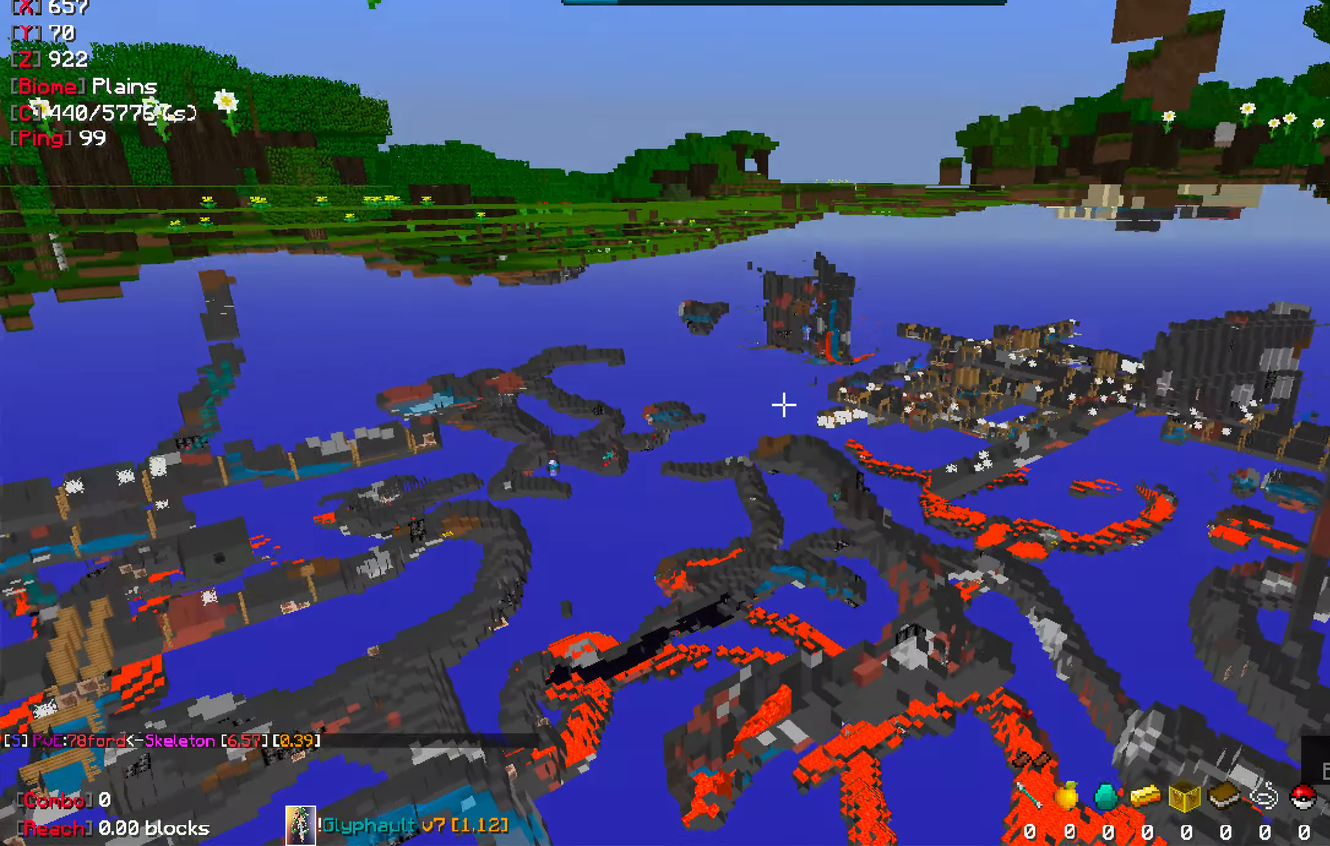
{"keys": [], "mouse": [], "events": []}
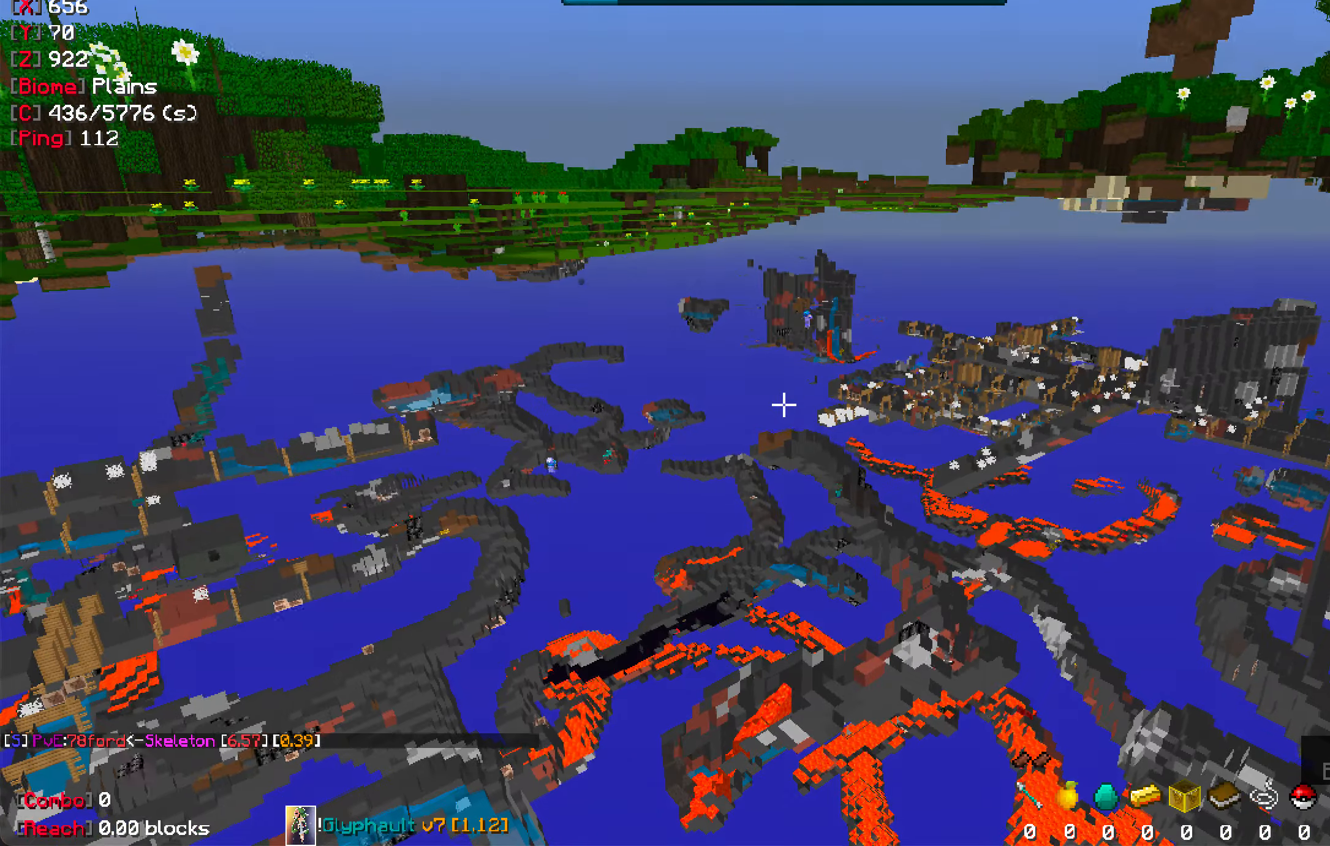
{"keys": ["w"], "mouse": [], "events": [[367, "w", "down"]]}
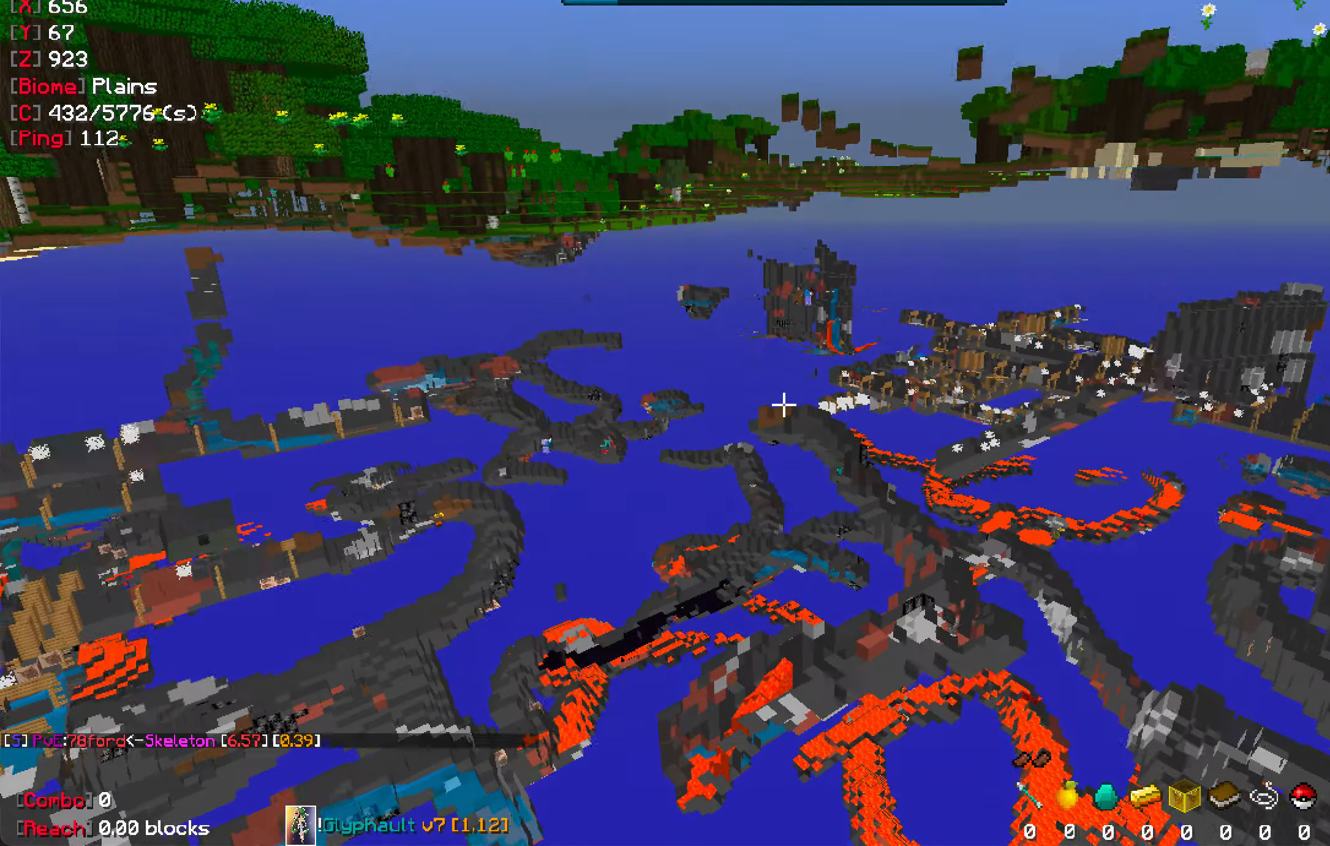
{"keys": ["w"], "mouse": [], "events": []}
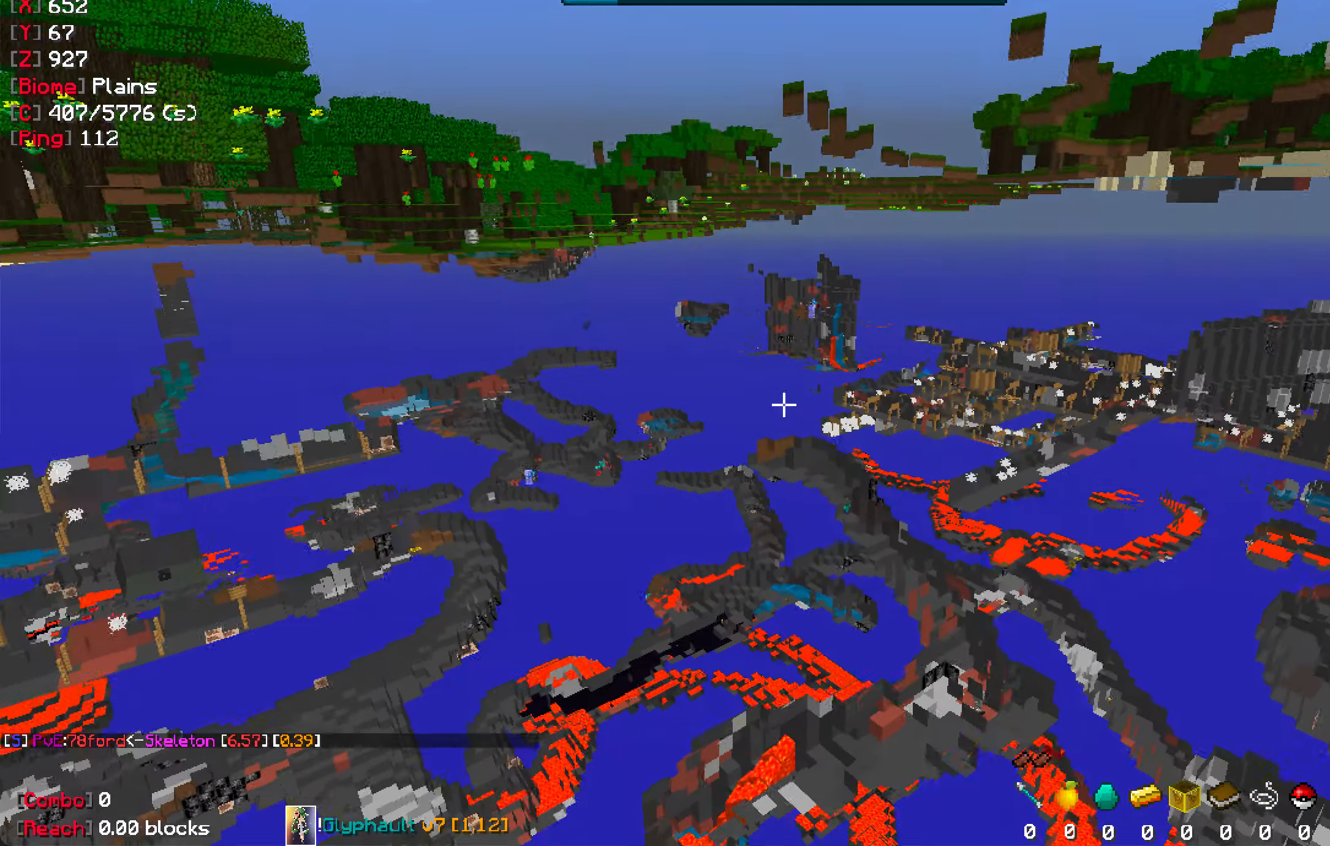
{"keys": ["w"], "mouse": [], "events": [[284, "a", "down"], [384, "a", "up"]]}
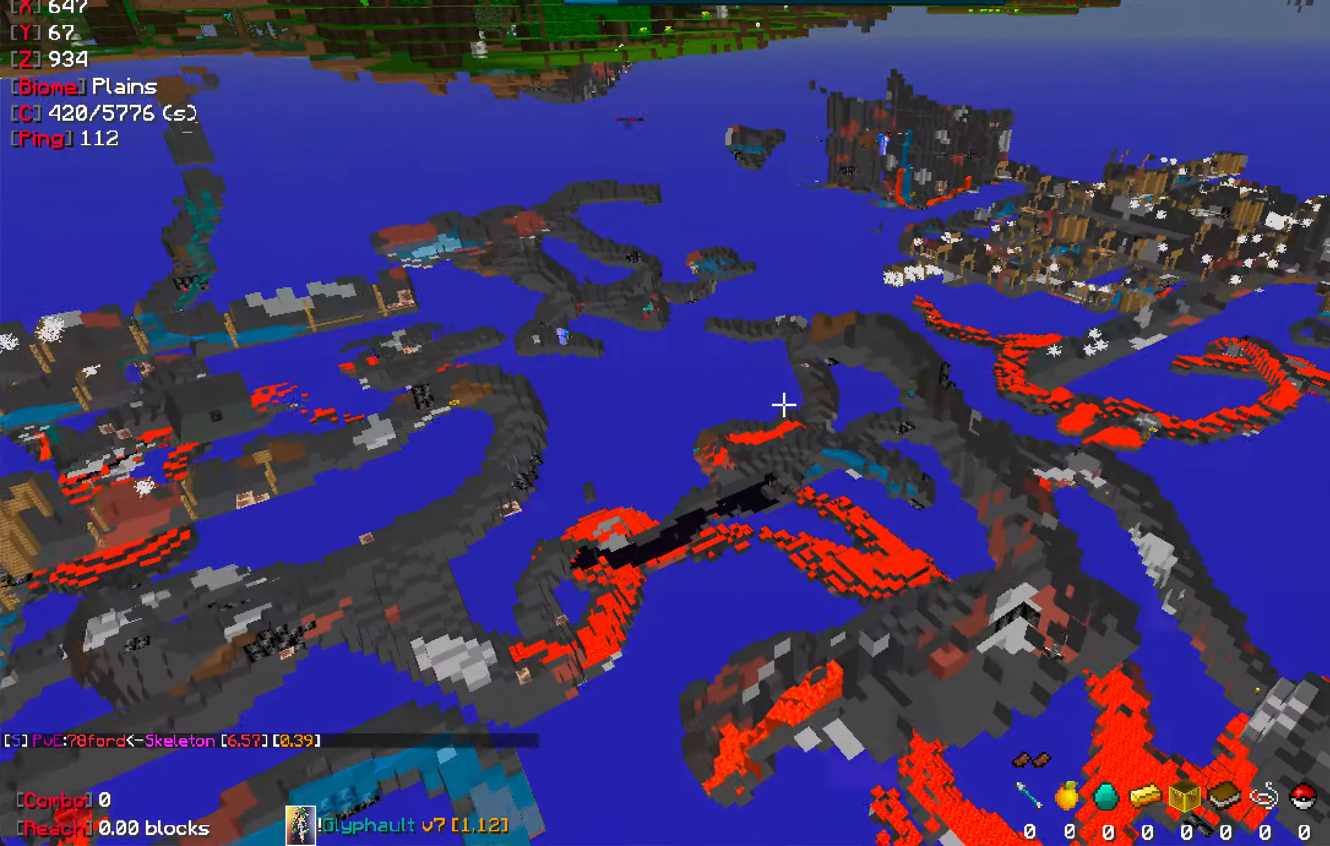
{"keys": ["w"], "mouse": [], "events": [[317, "w", "up"], [450, "w", "down"]]}
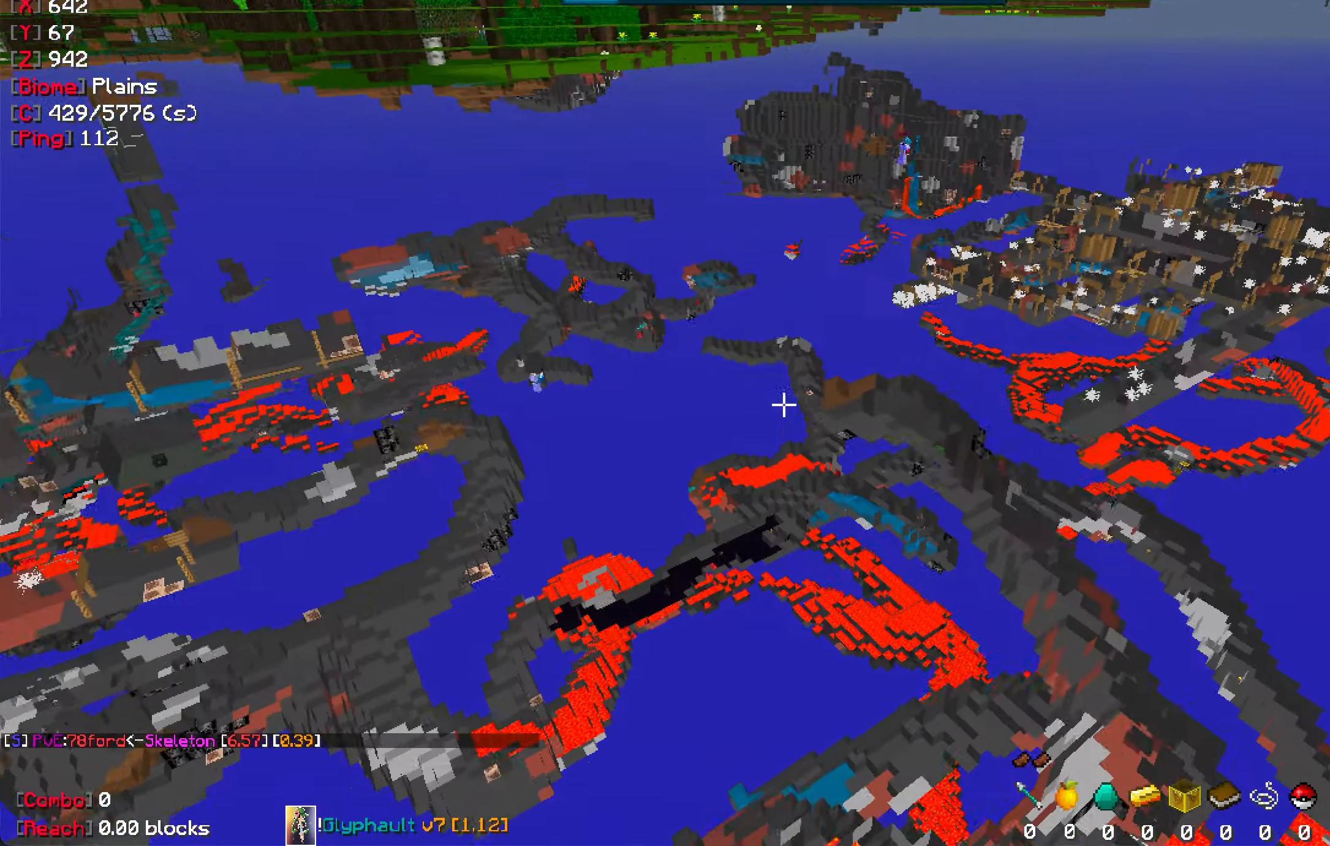
{"keys": ["space", "w"], "mouse": [], "events": [[500, "space", "down"]]}
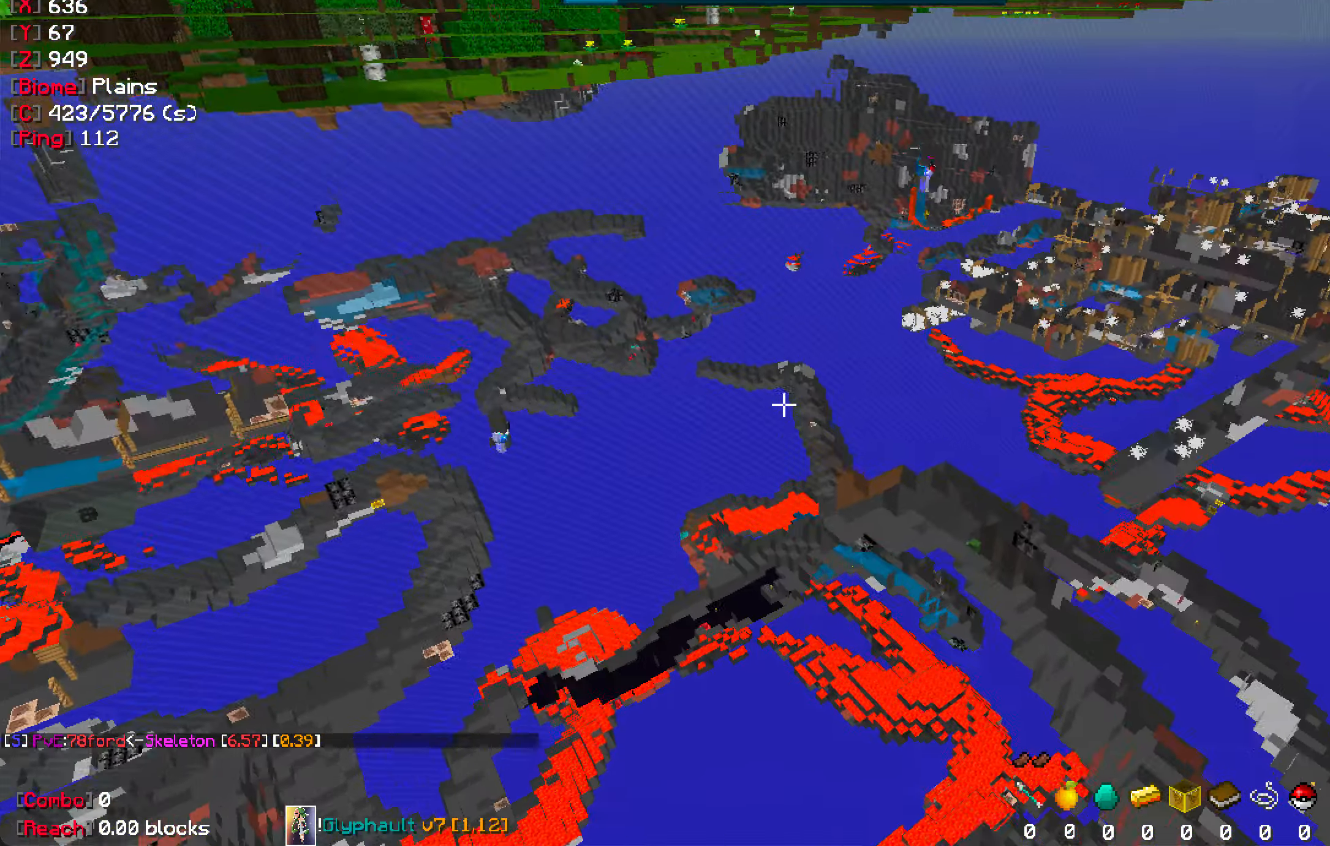
{"keys": ["space", "w"], "mouse": [], "events": []}
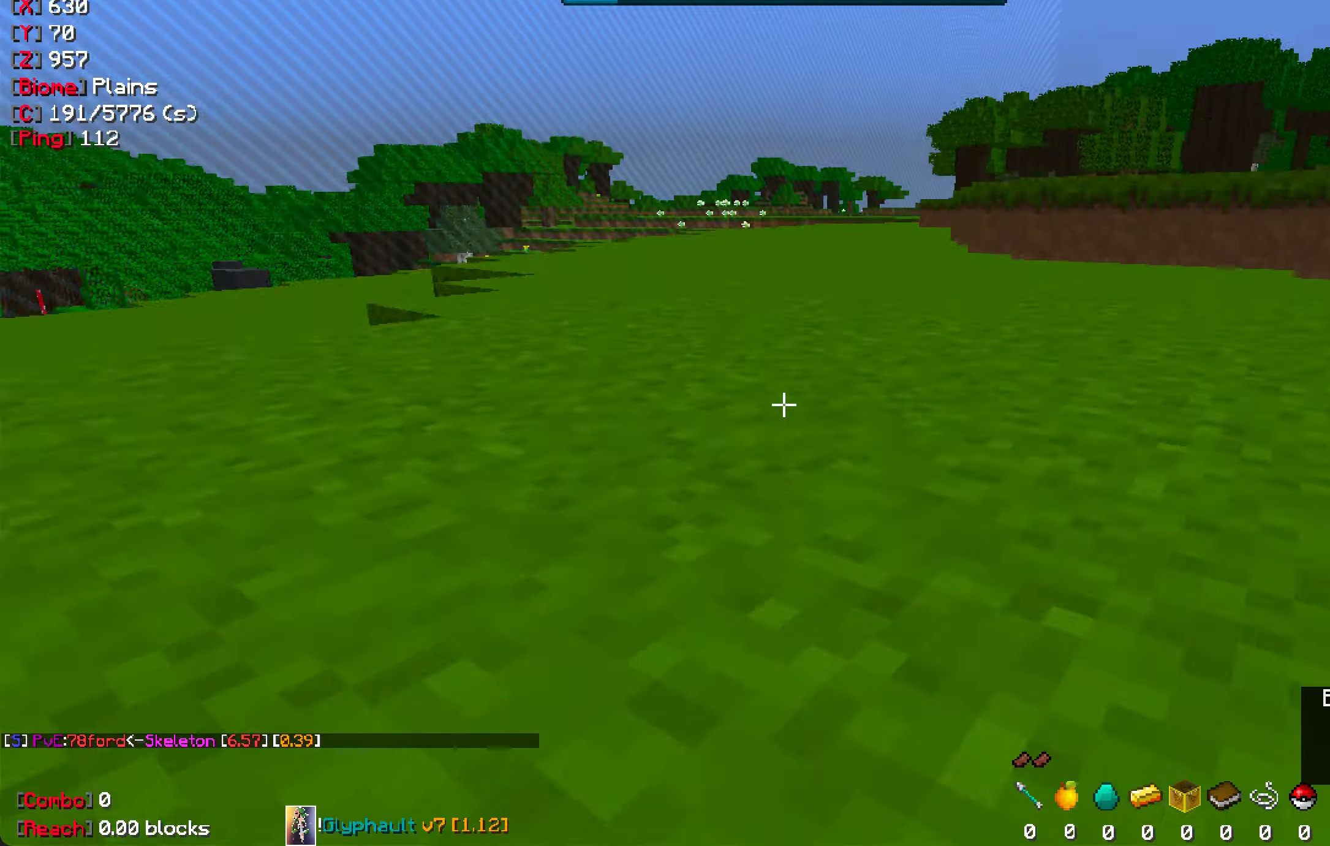
{"keys": ["a", "space"], "mouse": [], "events": [[234, "a", "down"], [434, "w", "up"]]}
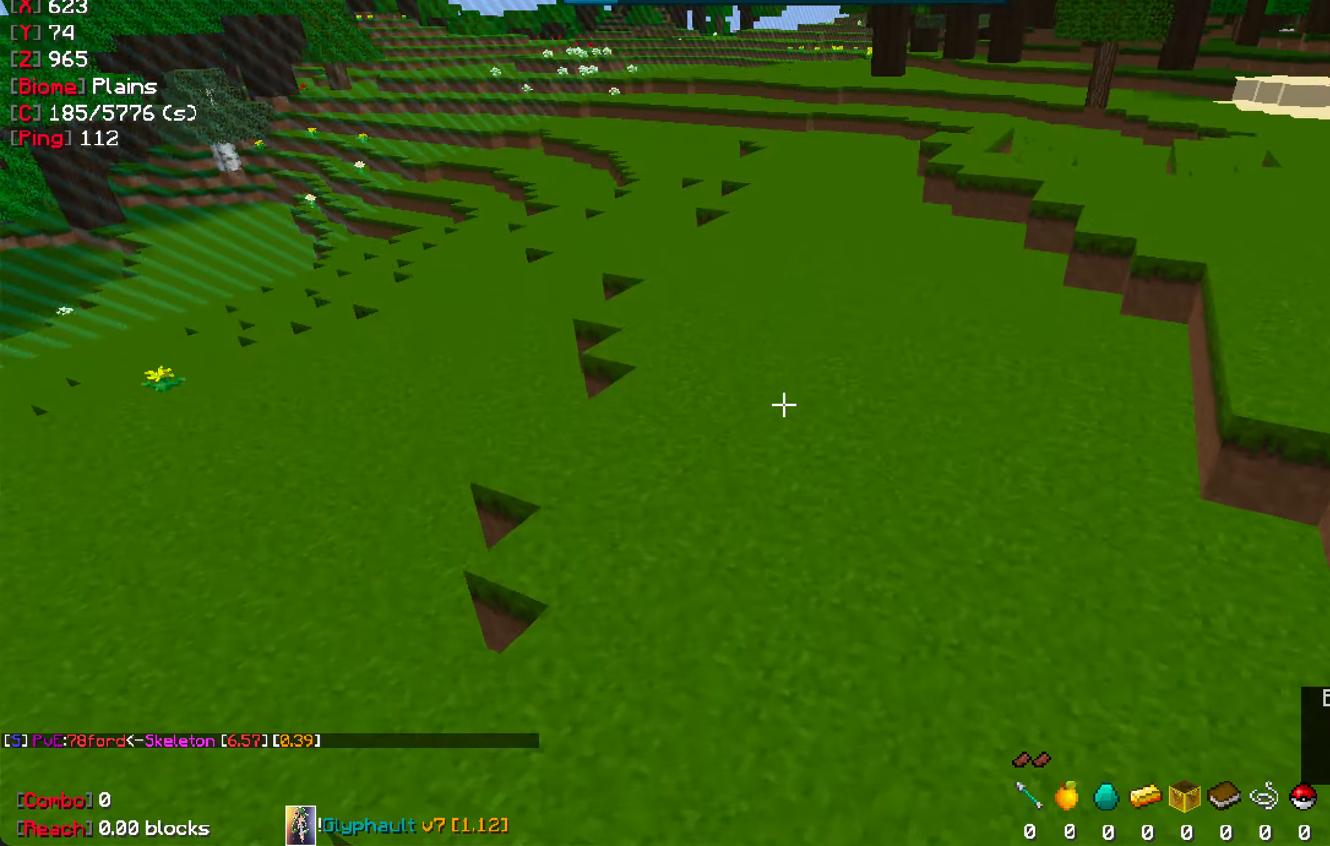
{"keys": ["w"], "mouse": [], "events": [[100, "a", "up"], [117, "space", "up"], [250, "d", "down"], [400, "w", "down"], [450, "d", "up"]]}
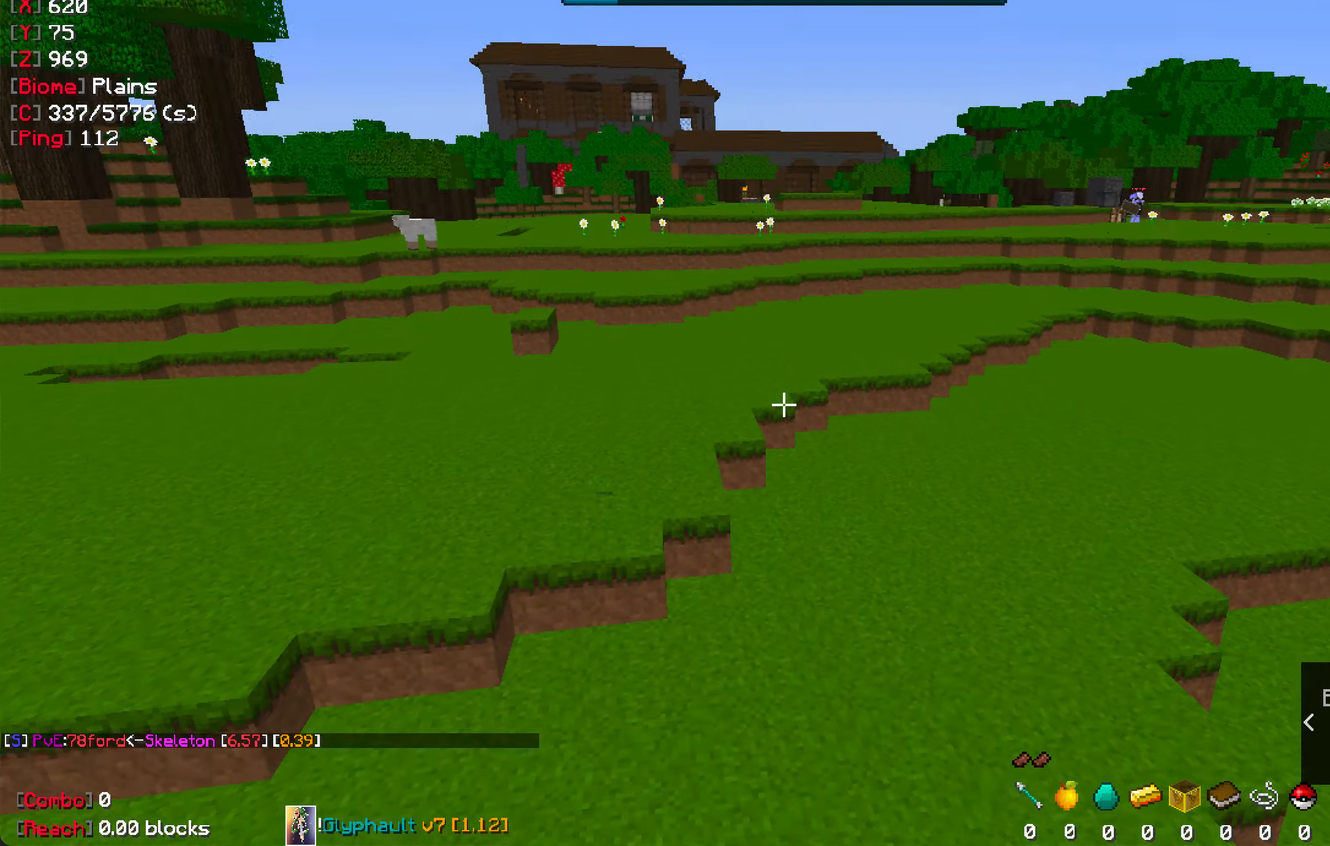
{"keys": ["d", "w"], "mouse": [], "events": [[267, "d", "down"]]}
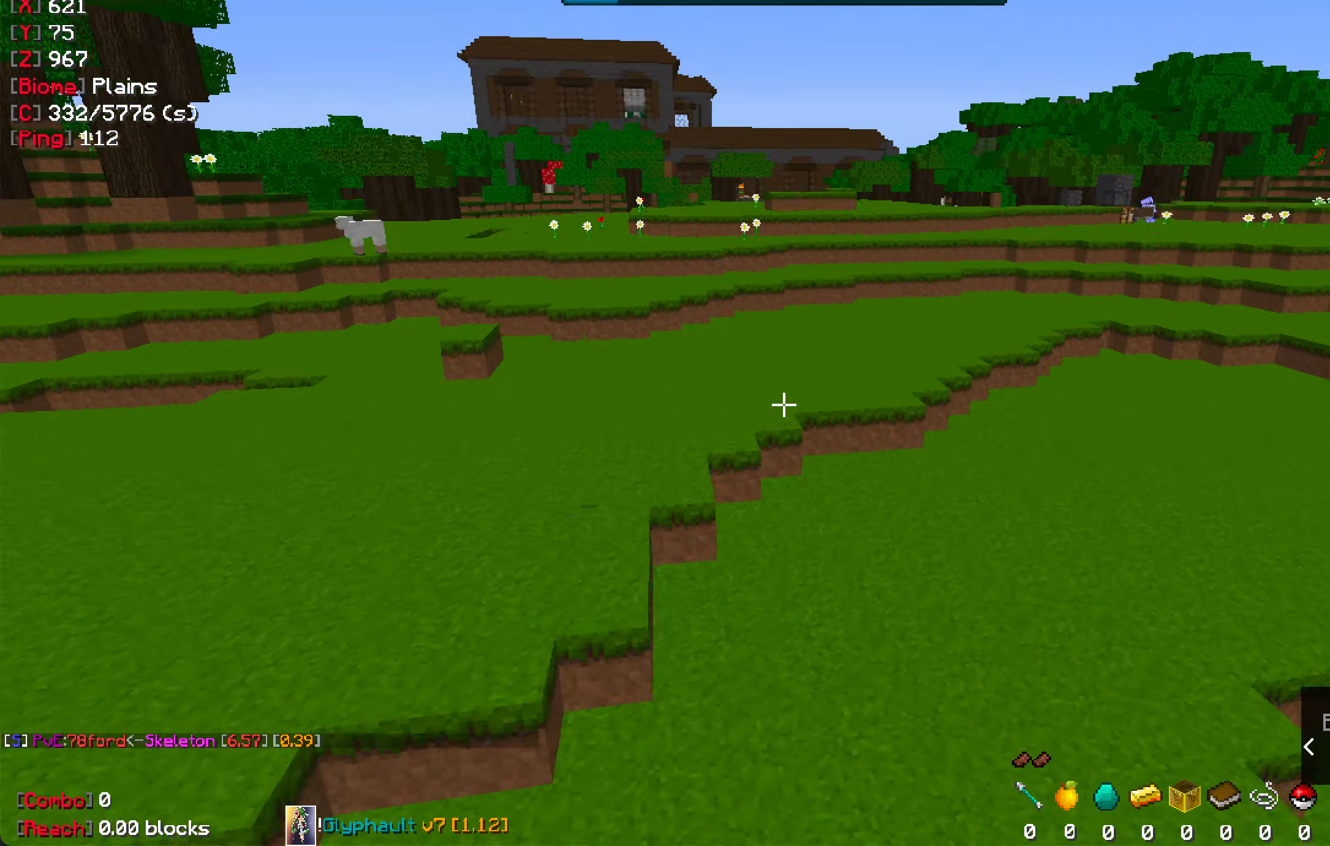
{"keys": ["w"], "mouse": [], "events": [[383, "d", "up"]]}
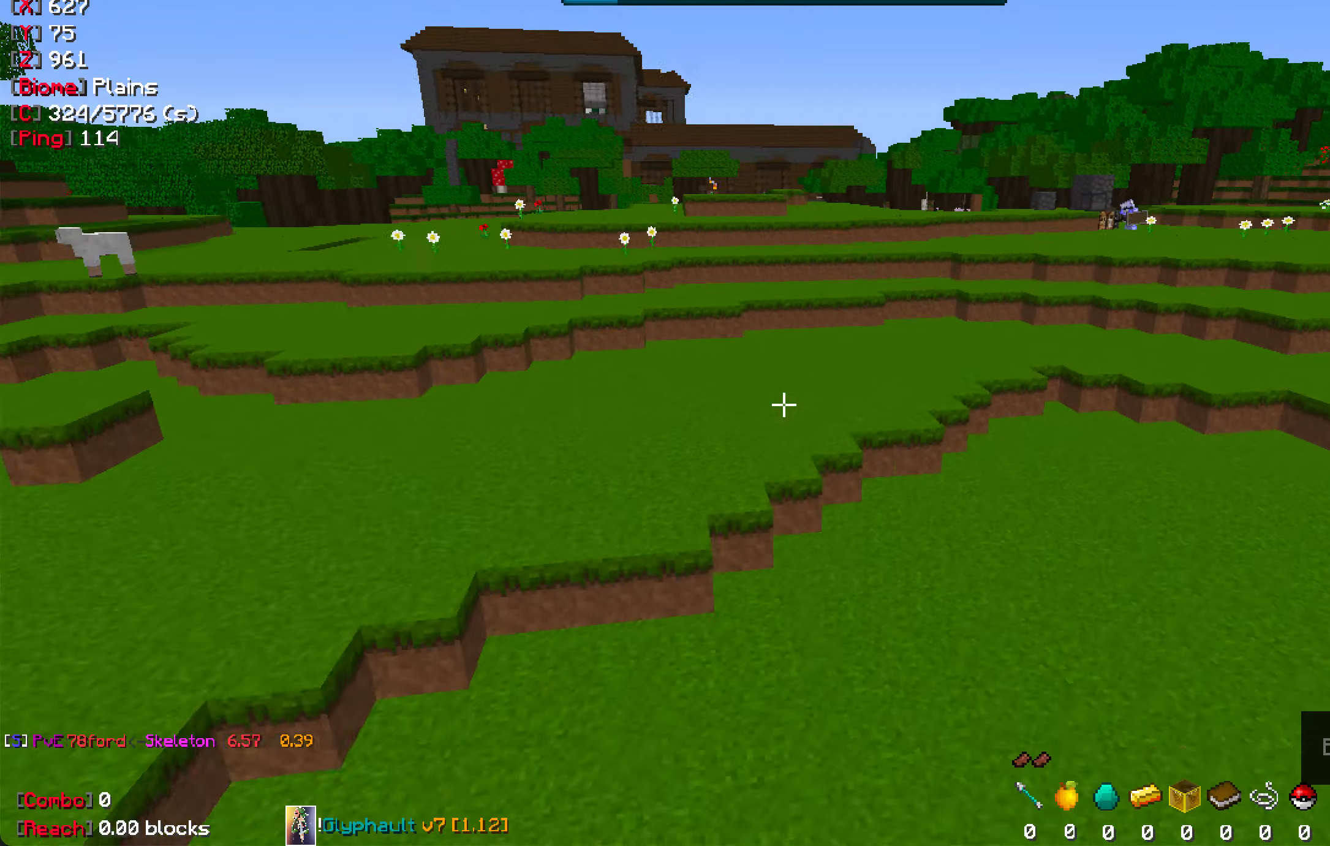
{"keys": ["d", "w"], "mouse": [], "events": [[66, "d", "down"]]}
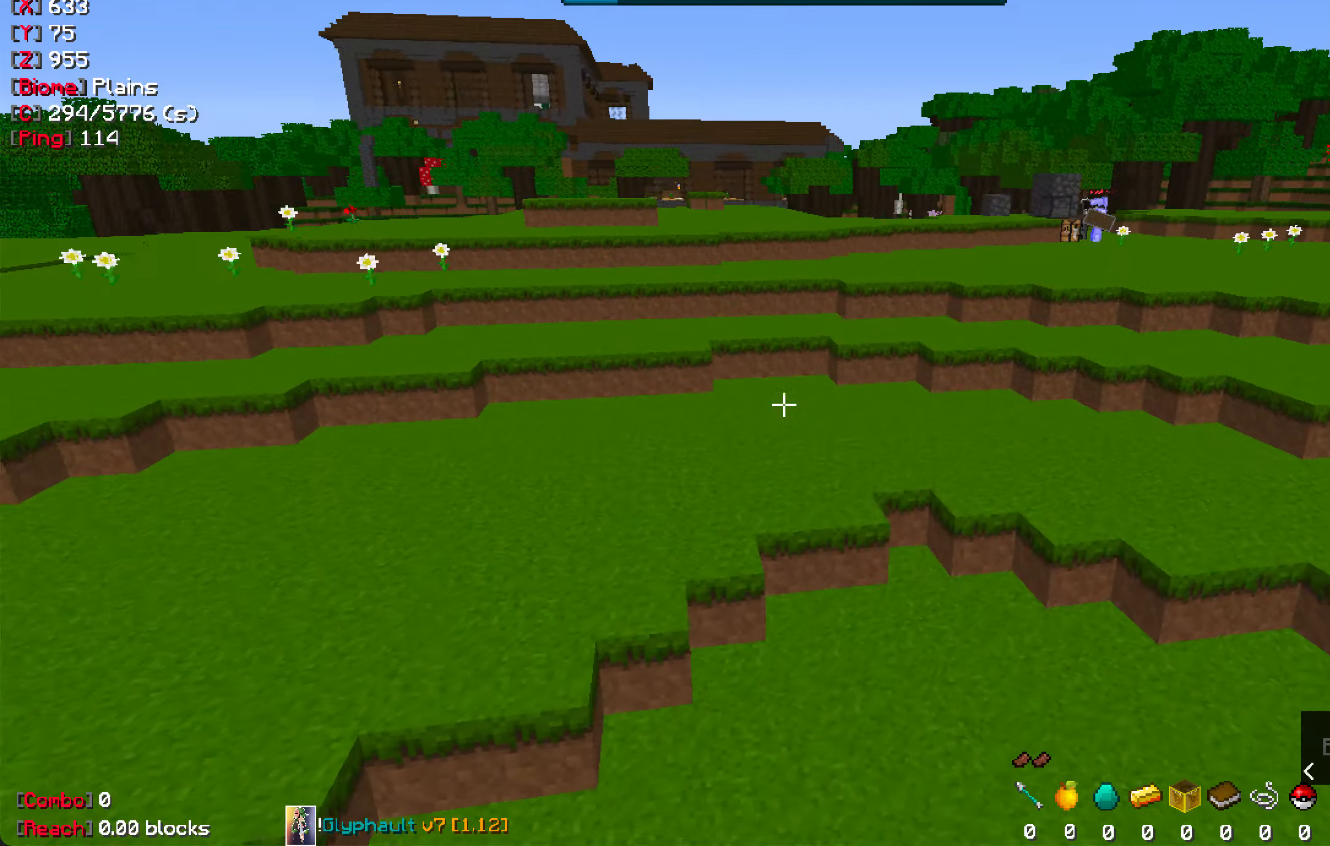
{"keys": ["d", "w"], "mouse": [], "events": [[100, "d", "up"], [333, "d", "down"]]}
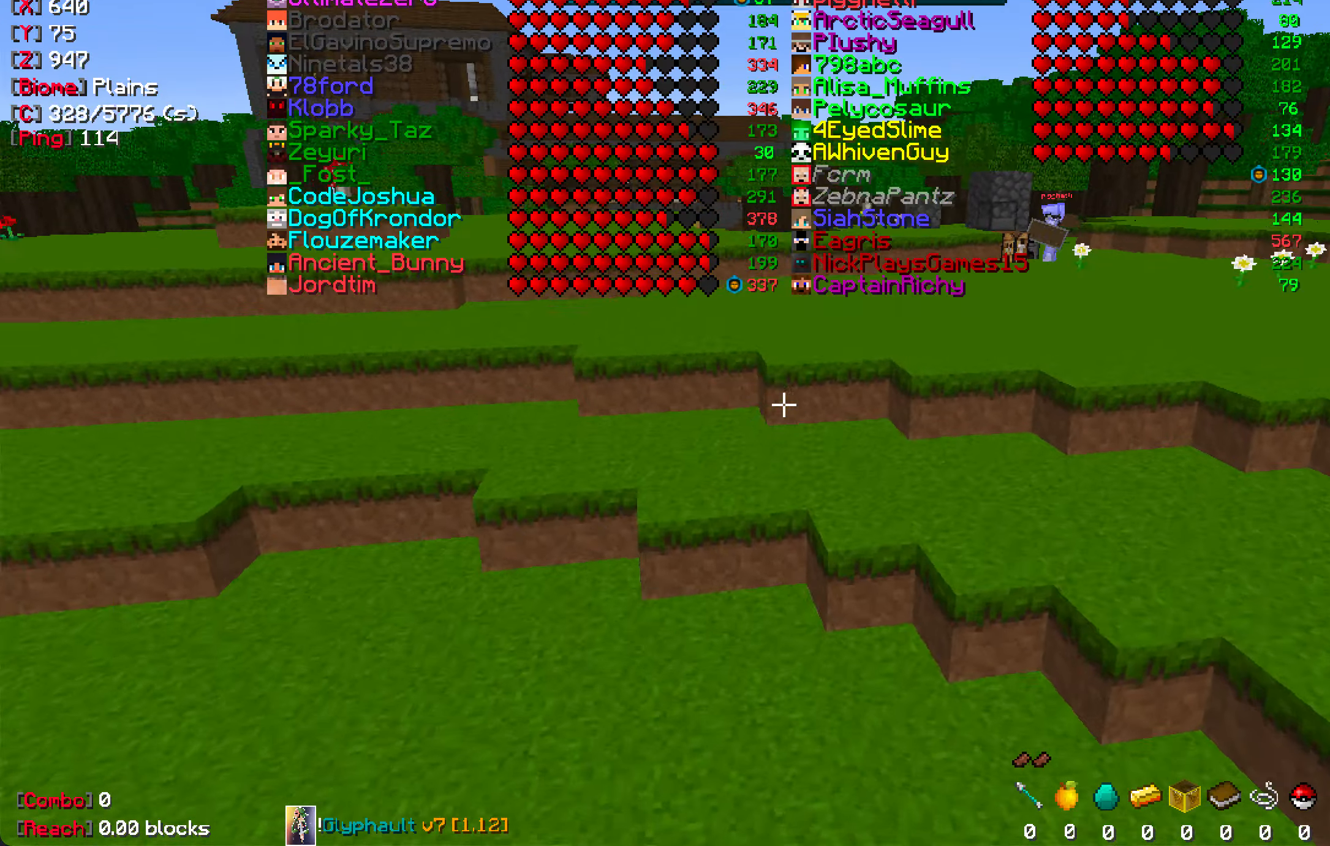
{"keys": ["d", "w"], "mouse": [], "events": [[133, "d", "up"], [383, "d", "down"]]}
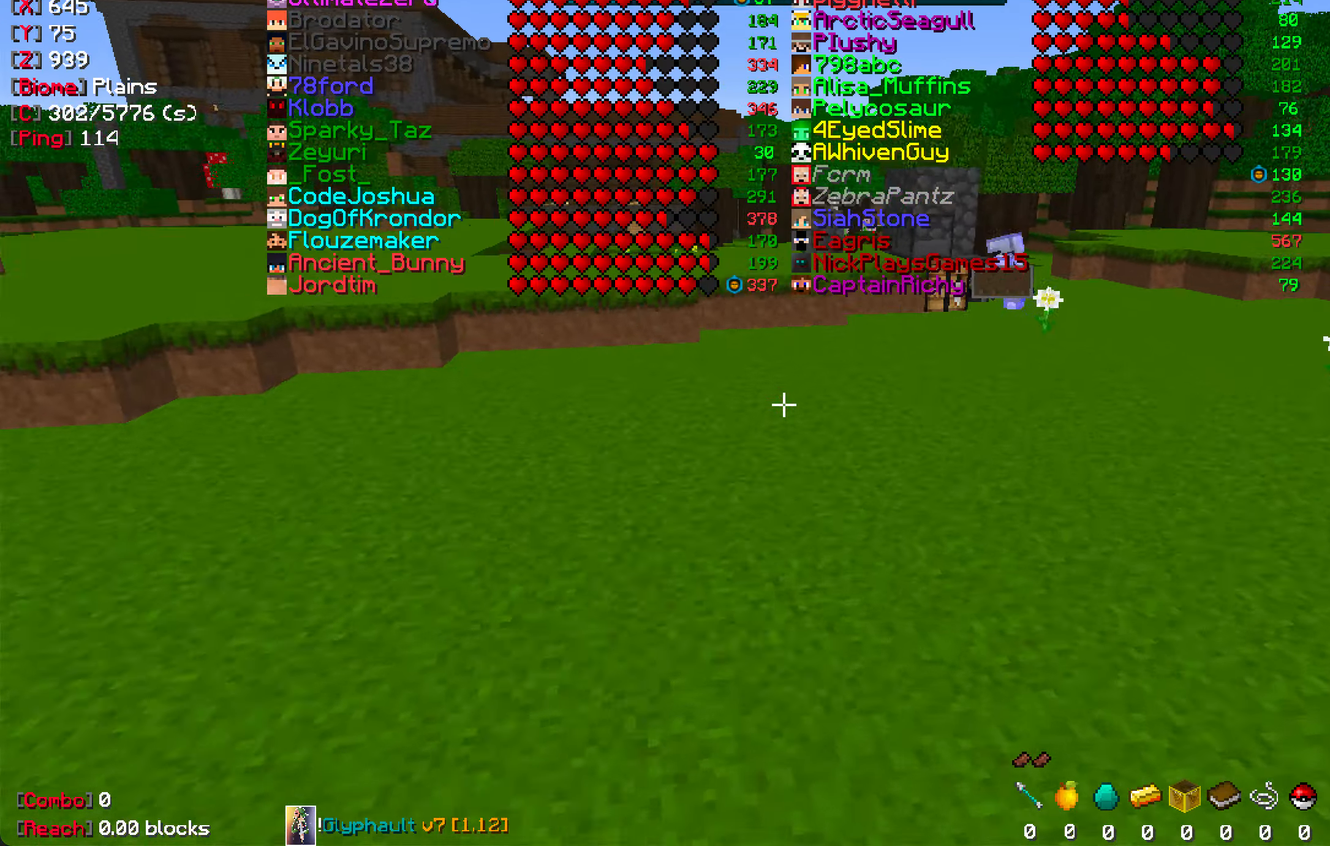
{"keys": ["d", "w"], "mouse": [], "events": [[83, "d", "up"], [366, "d", "down"]]}
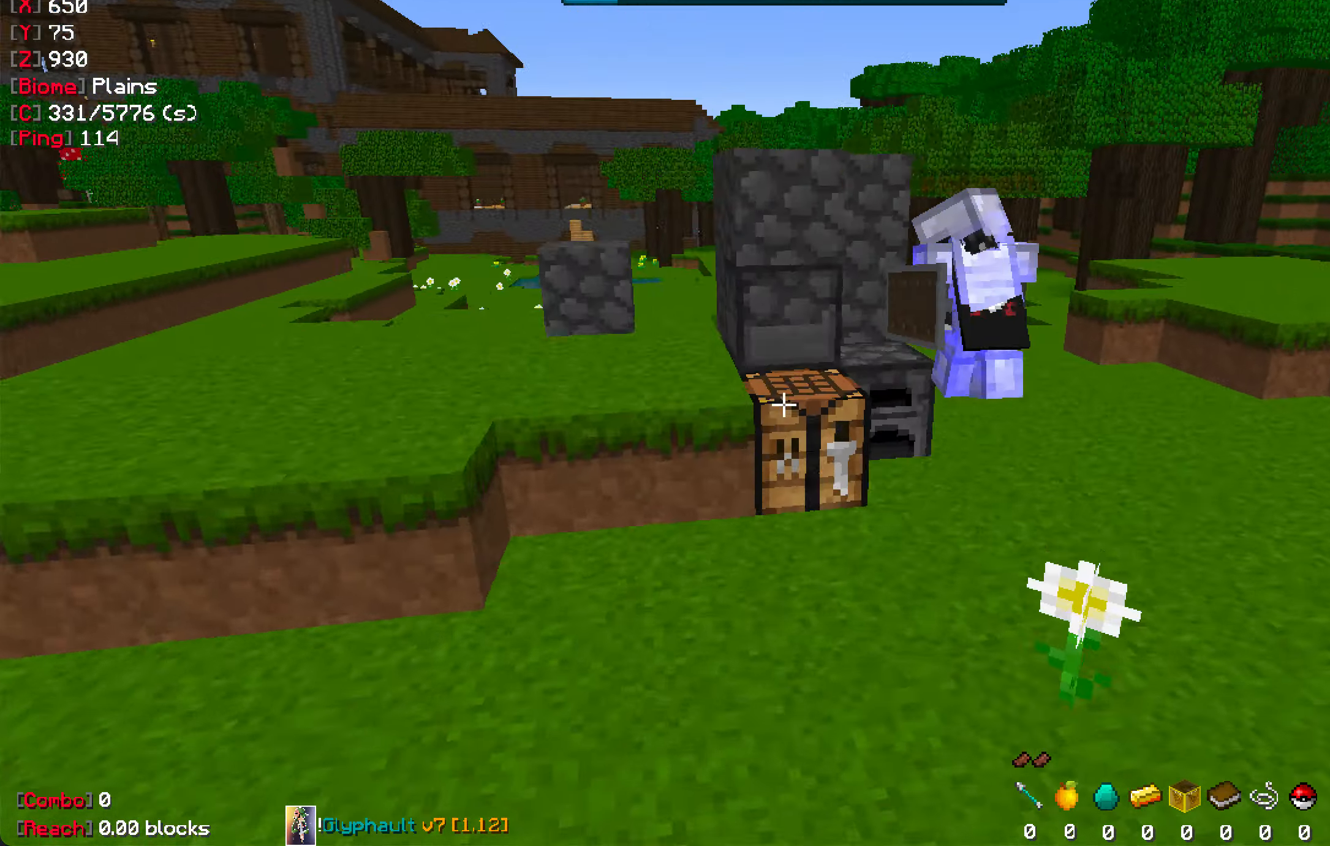
{"keys": [], "mouse": [], "events": [[100, "d", "up"], [400, "d", "down"], [416, "w", "up"], [466, "d", "up"]]}
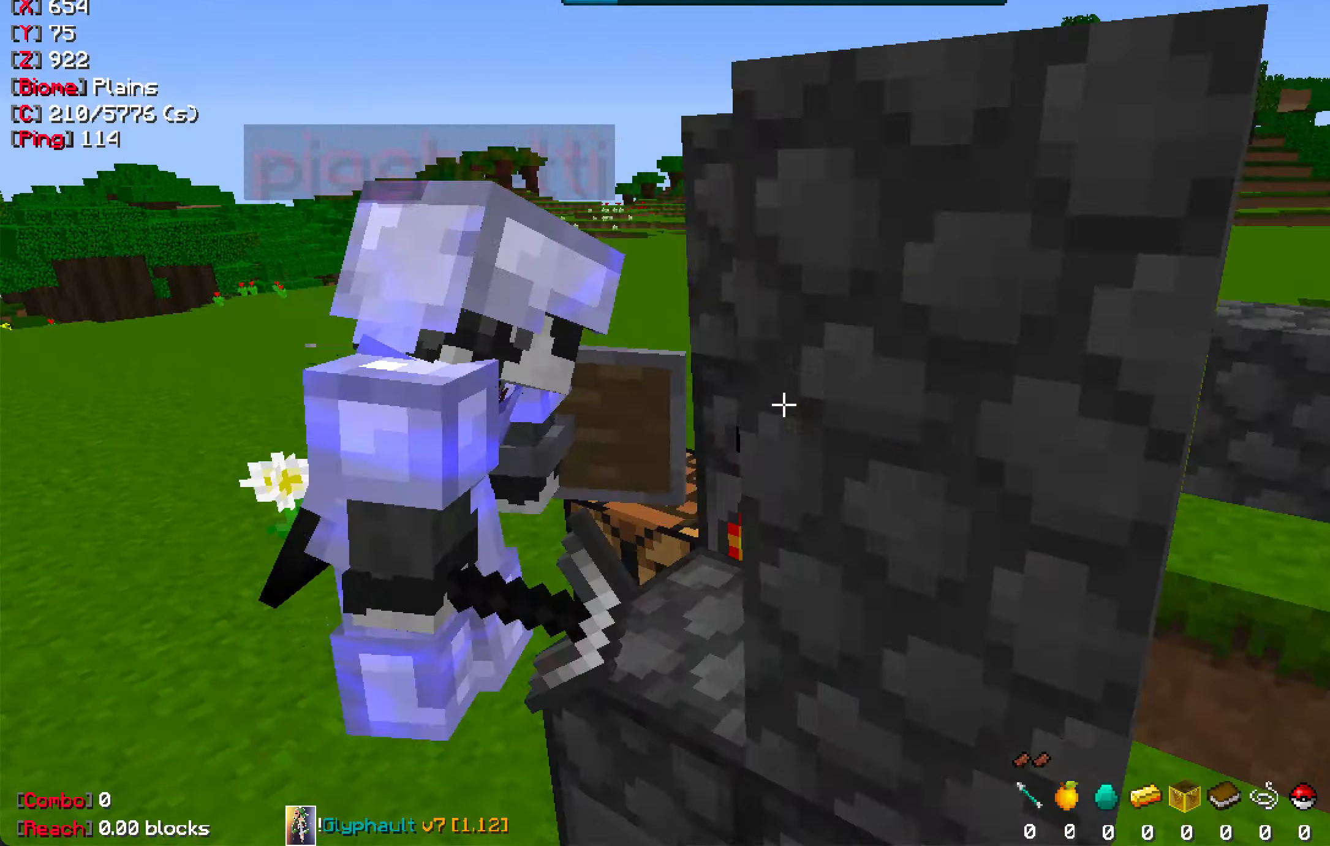
{"keys": ["w"], "mouse": [], "events": [[233, "a", "down"], [383, "w", "down"], [433, "a", "up"]]}
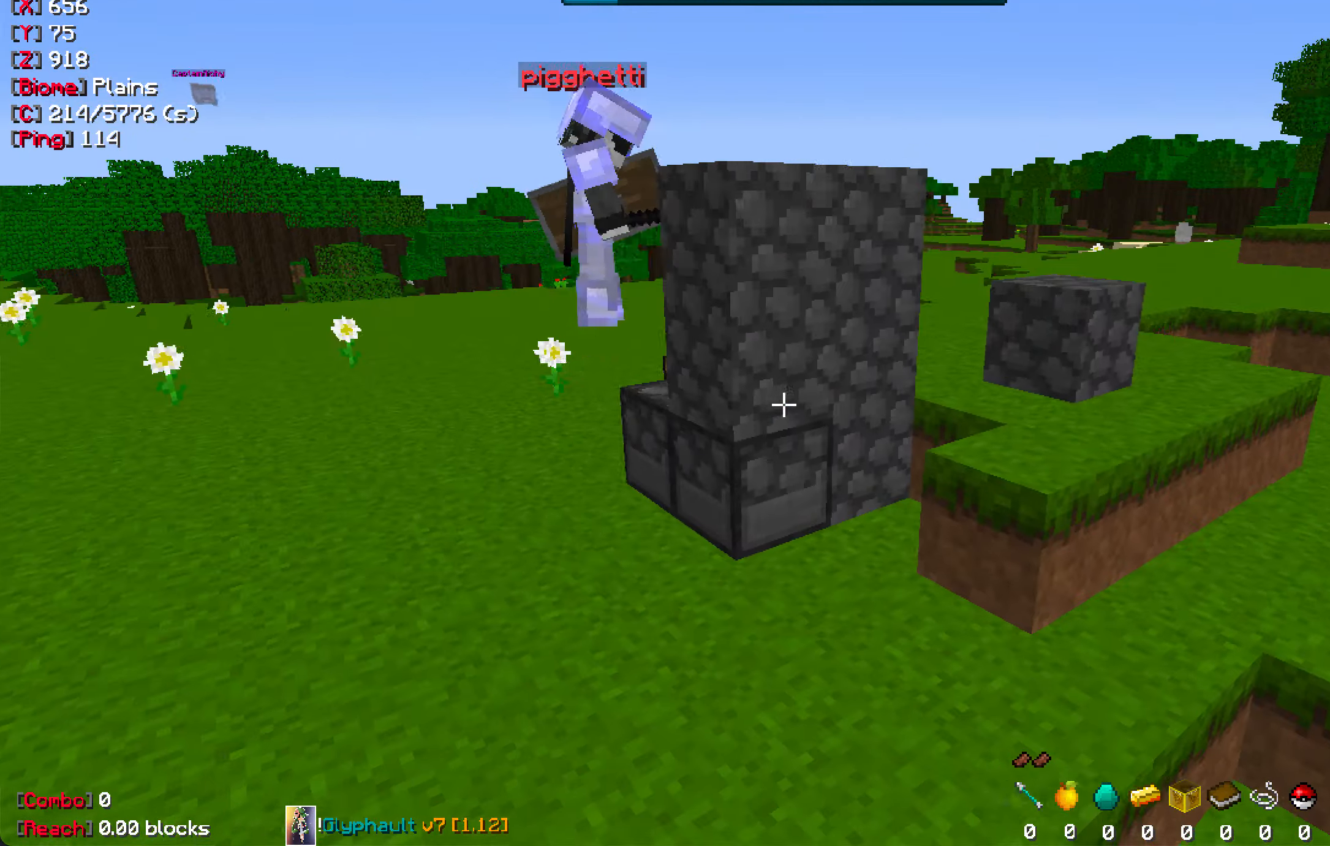
{"keys": ["a", "s"], "mouse": [], "events": [[266, "a", "down"], [383, "w", "up"], [500, "s", "down"]]}
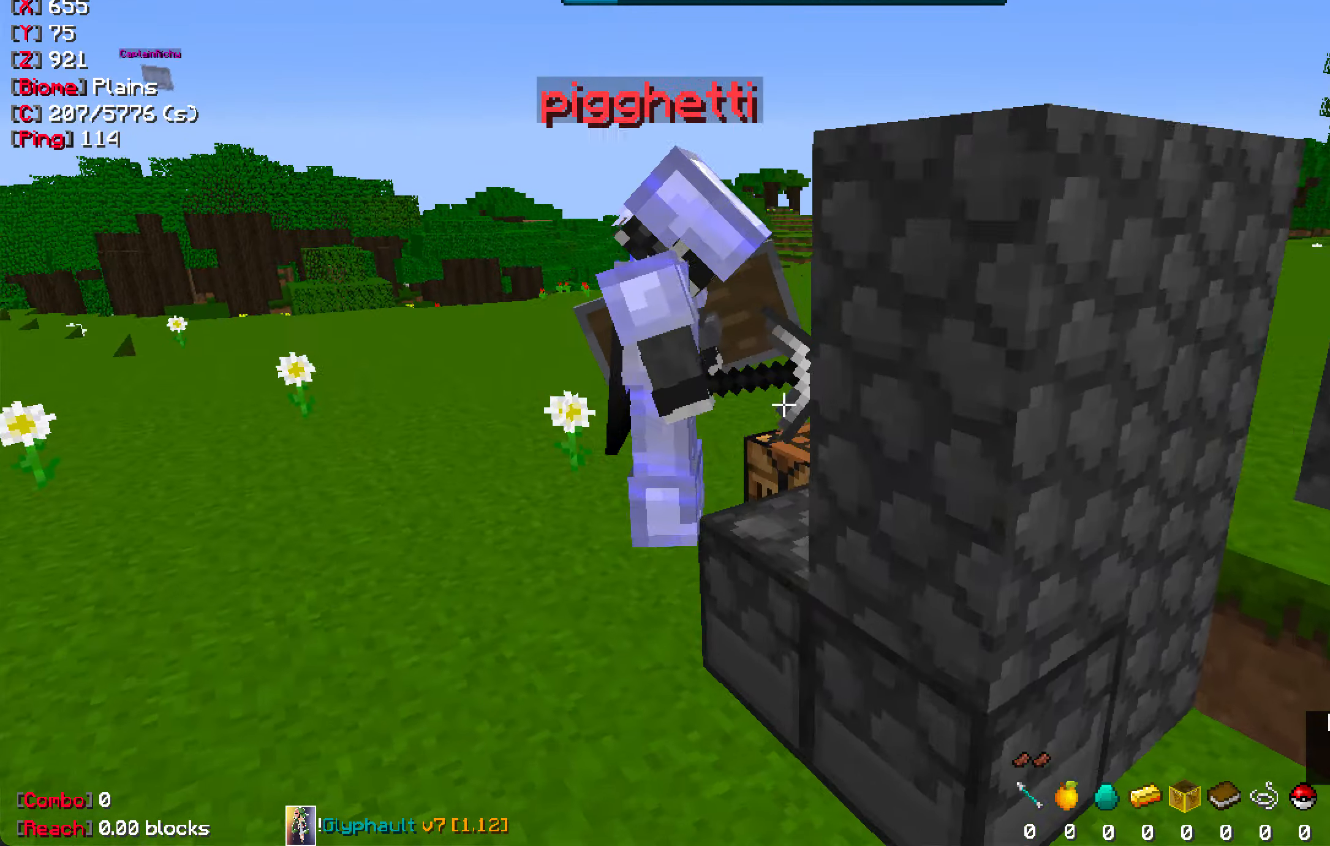
{"keys": ["d"], "mouse": [], "events": [[66, "a", "up"], [383, "s", "up"], [450, "d", "down"]]}
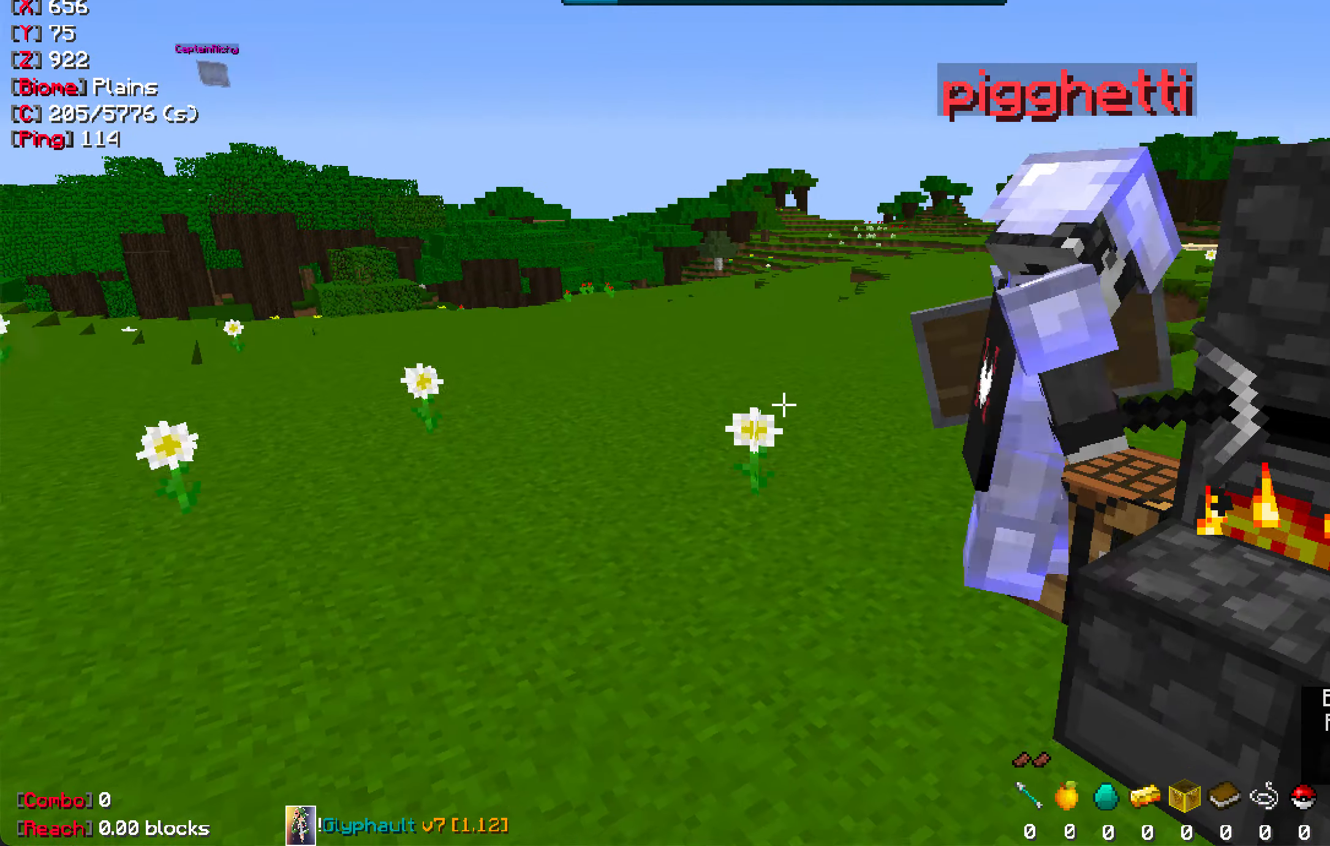
{"keys": [], "mouse": [], "events": [[183, "d", "up"]]}
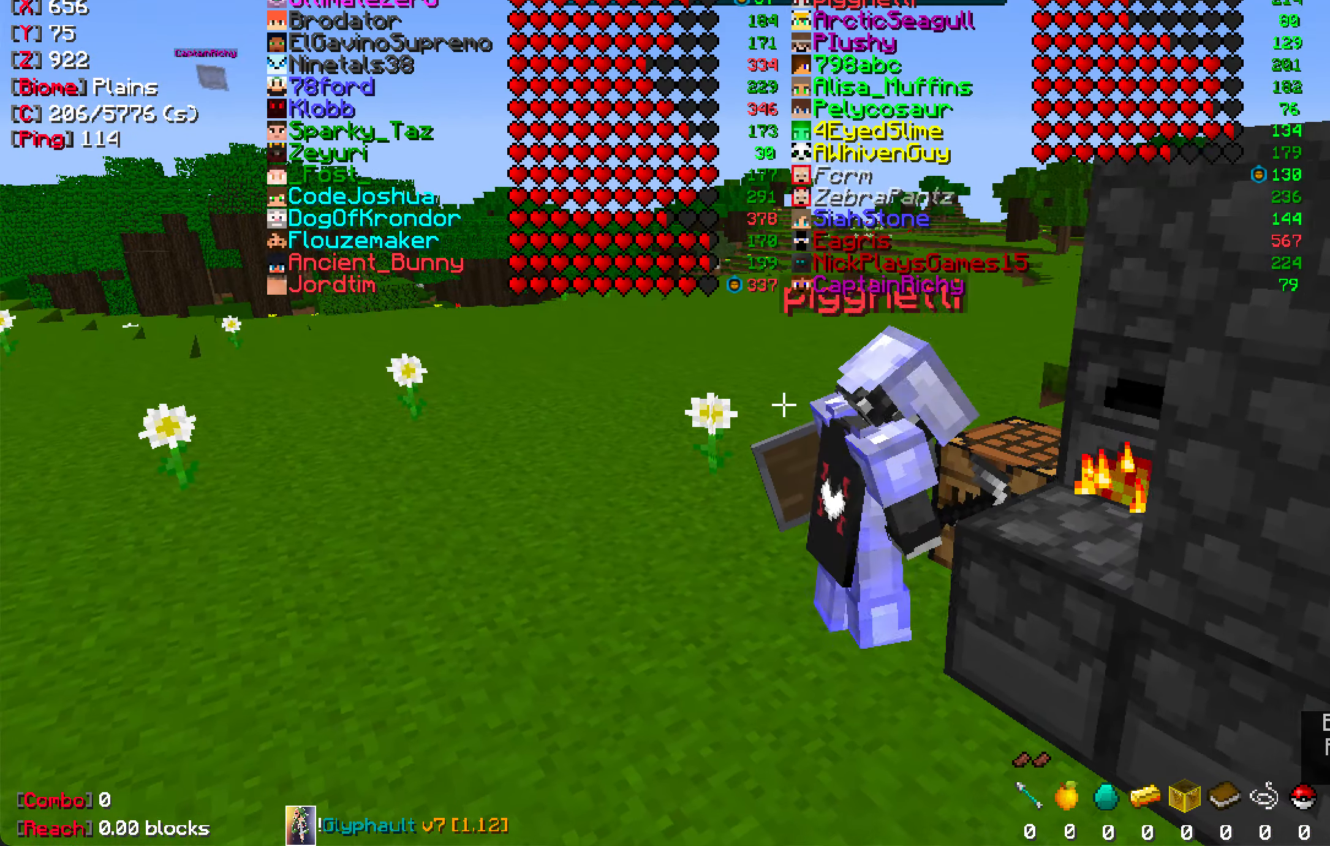
{"keys": [], "mouse": [], "events": []}
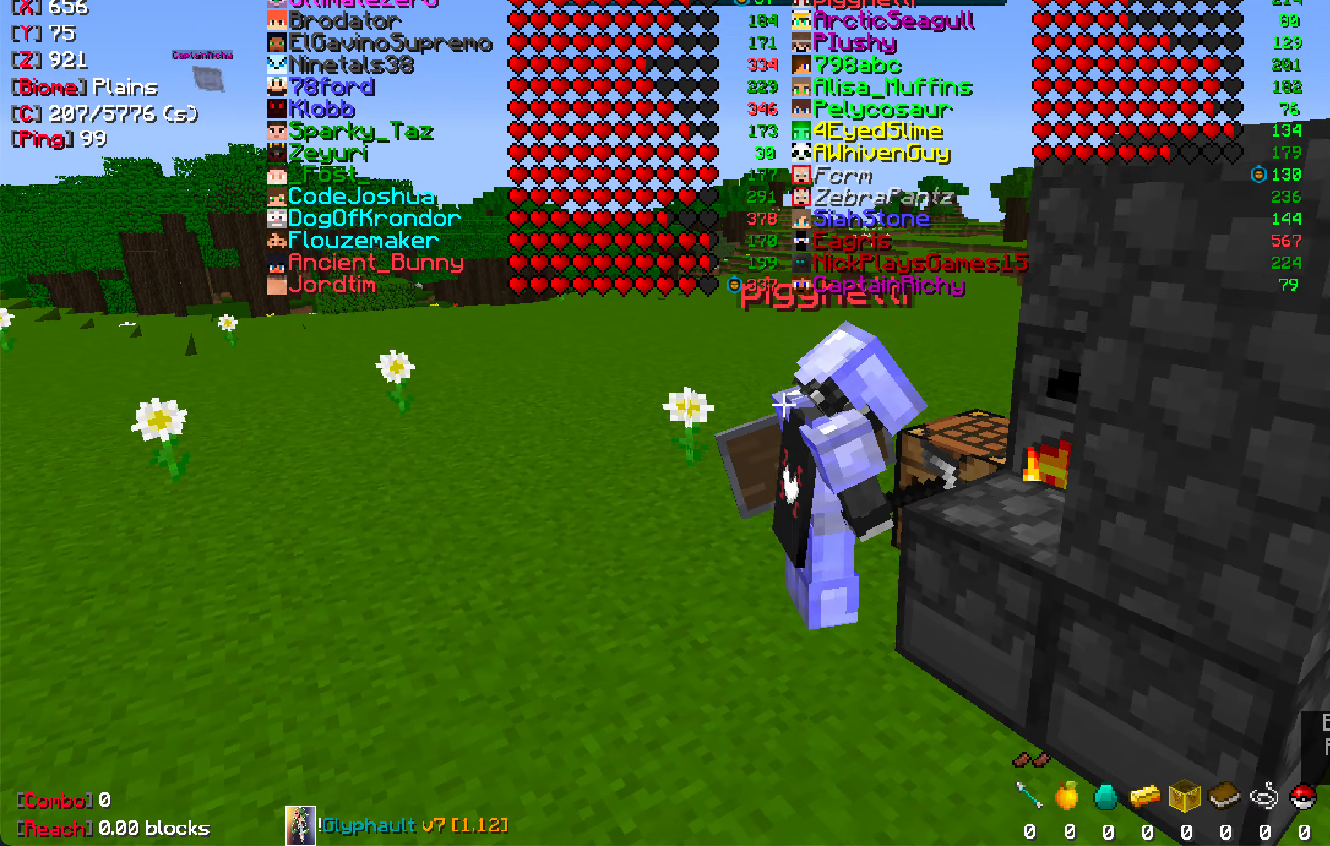
{"keys": [], "mouse": [], "events": []}
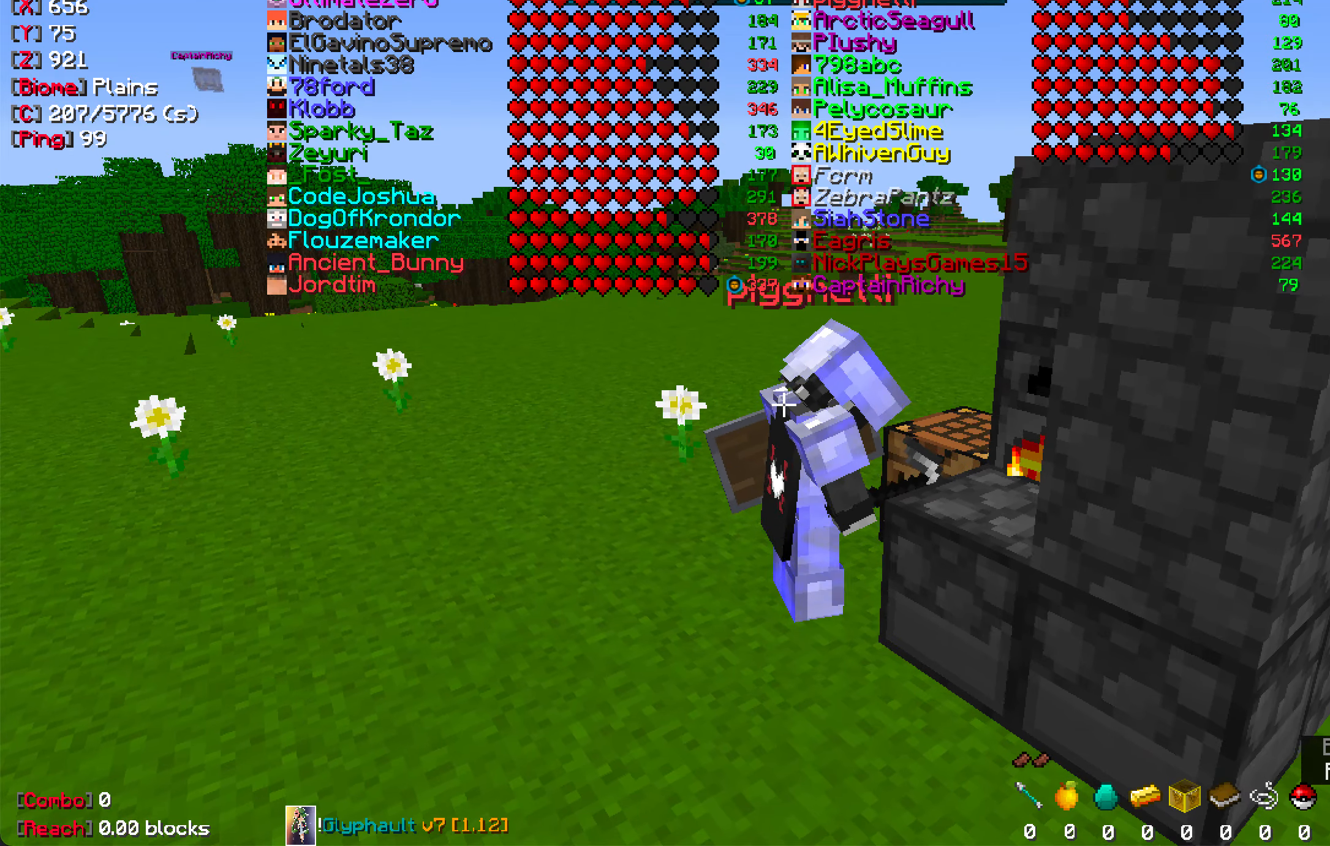
{"keys": [], "mouse": [], "events": []}
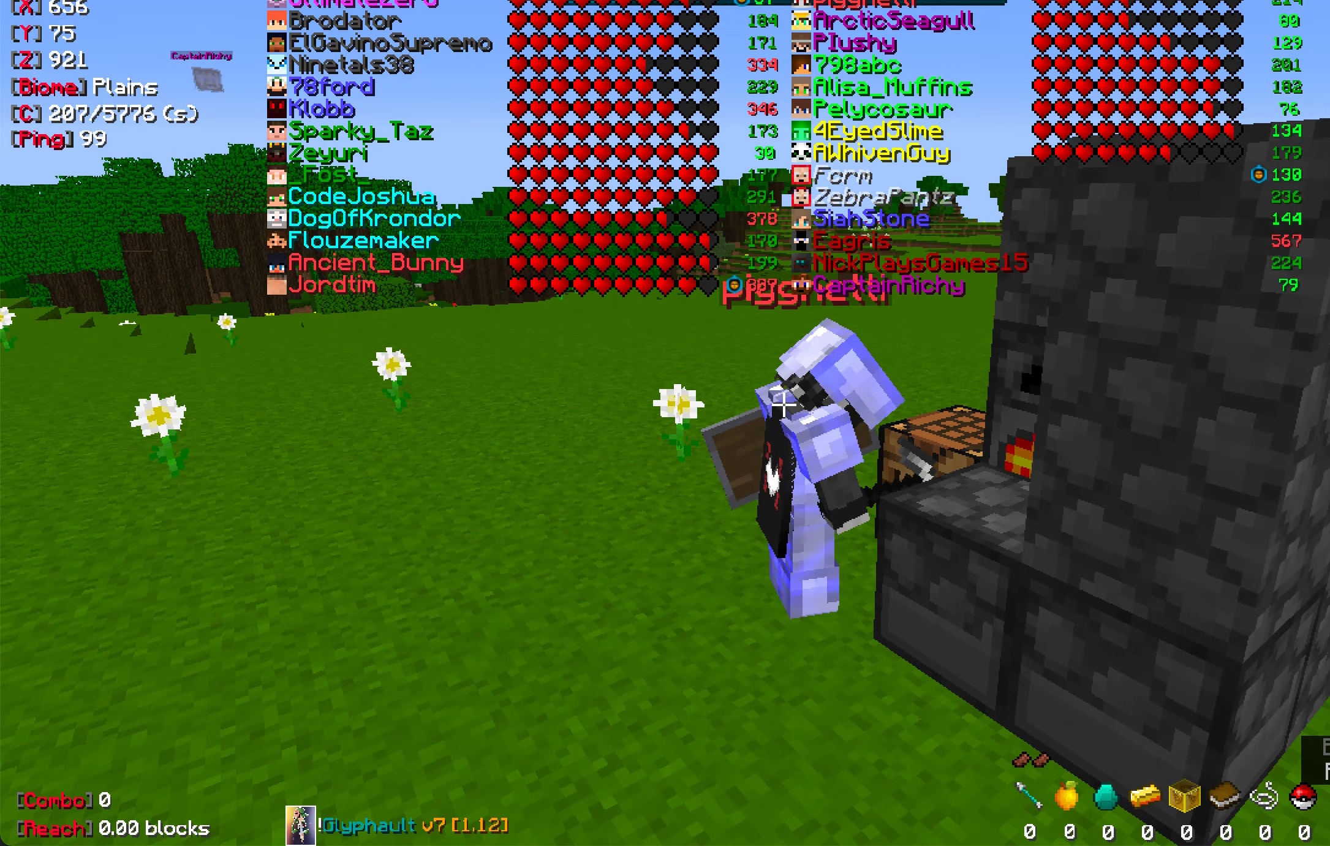
{"keys": [], "mouse": [], "events": []}
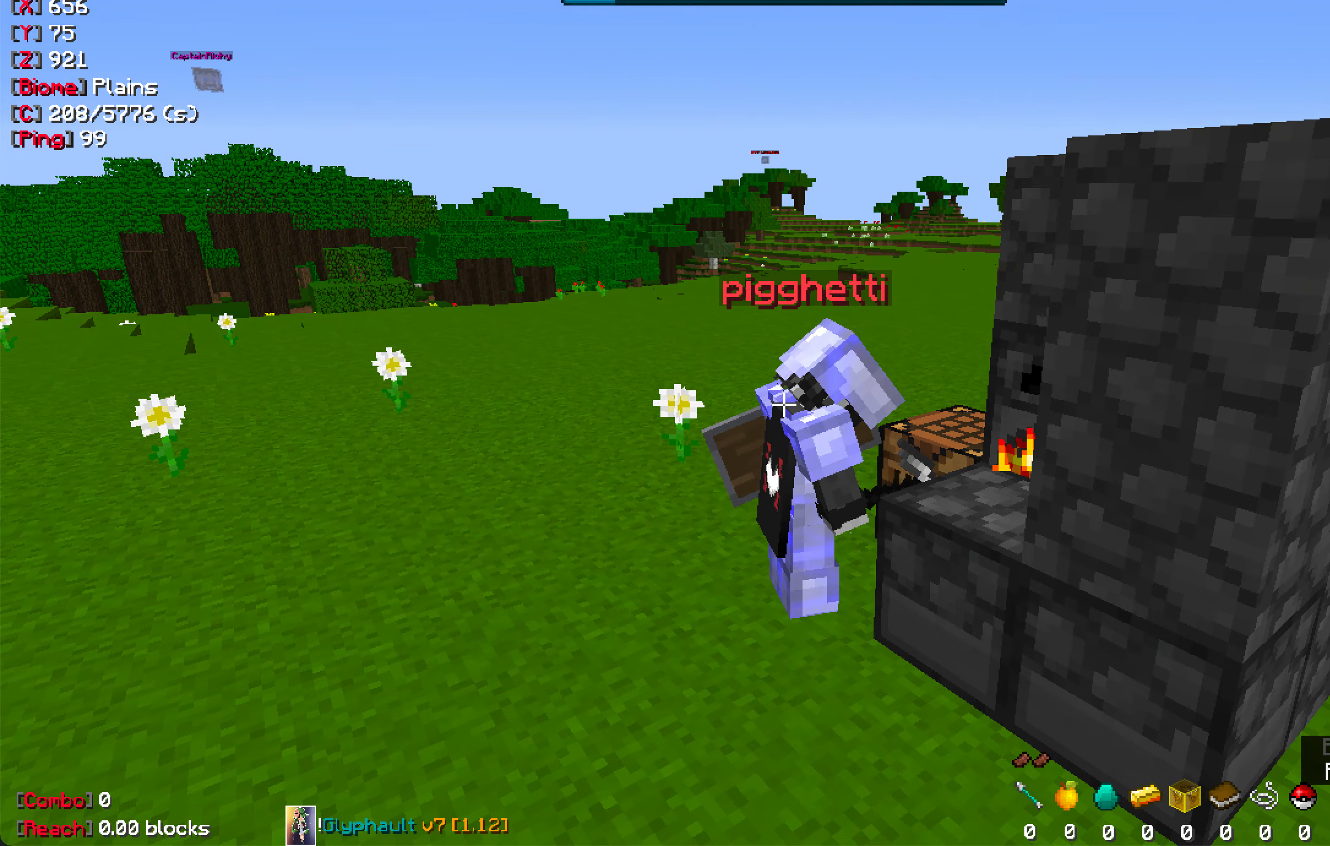
{"keys": [], "mouse": [], "events": []}
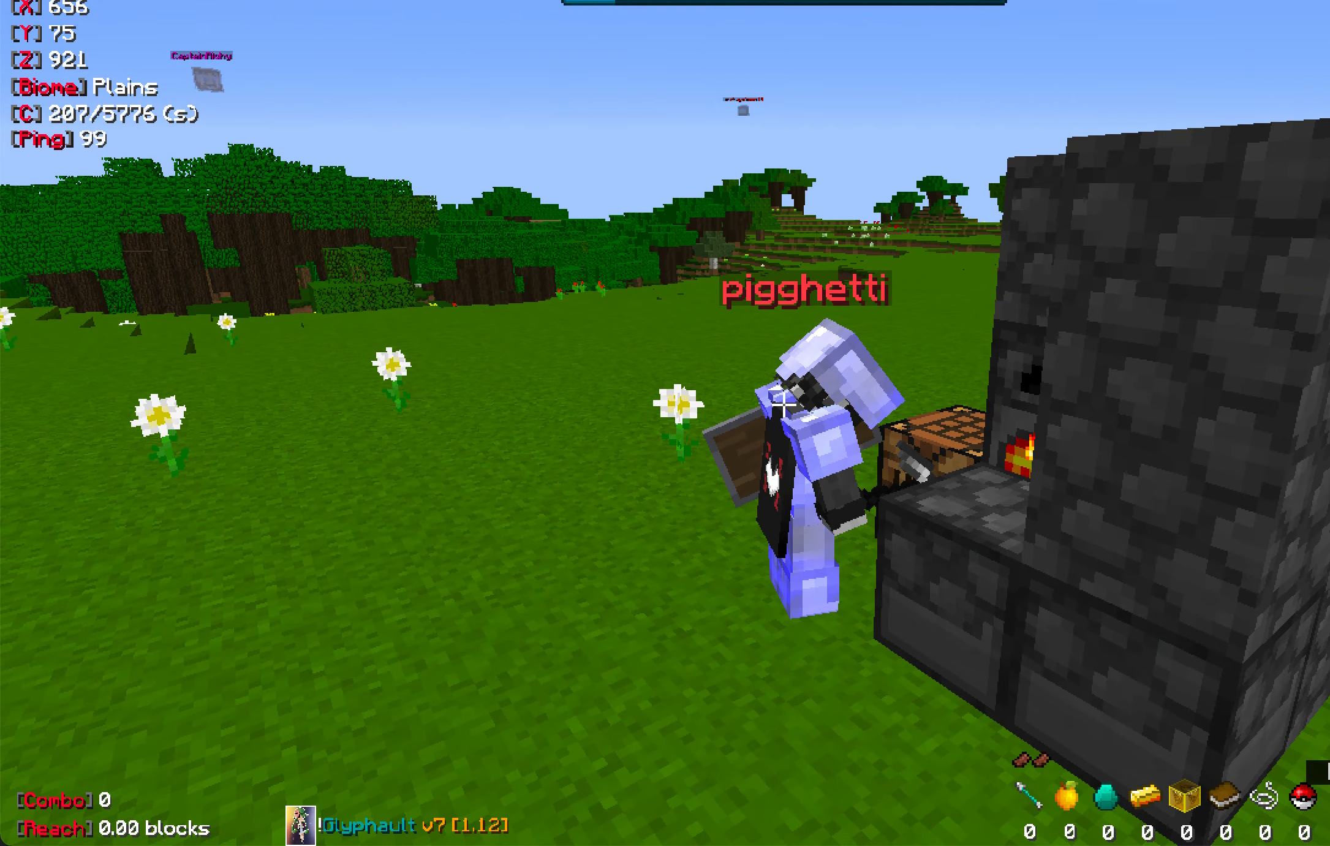
{"keys": [], "mouse": [], "events": []}
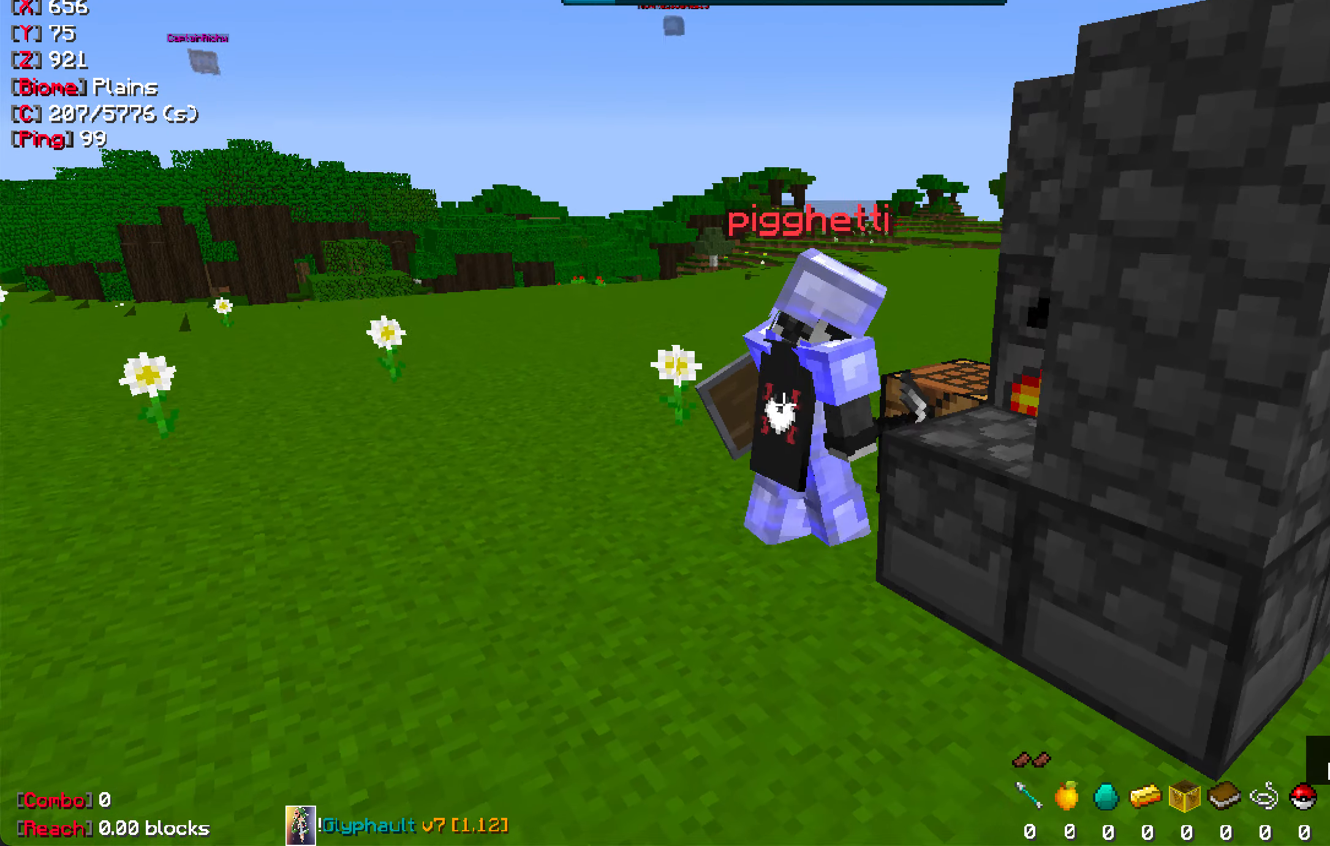
{"keys": [], "mouse": [], "events": []}
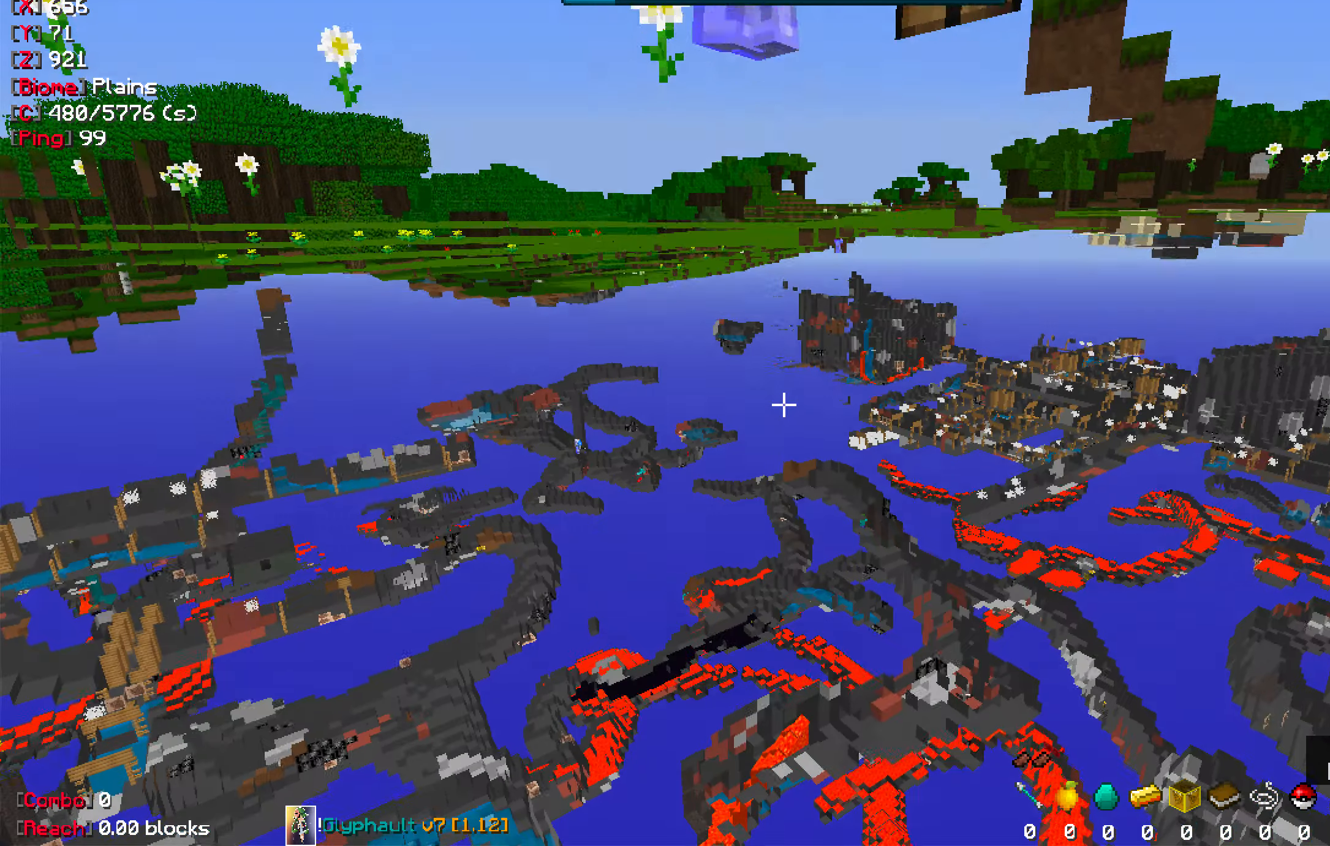
{"keys": [], "mouse": [], "events": []}